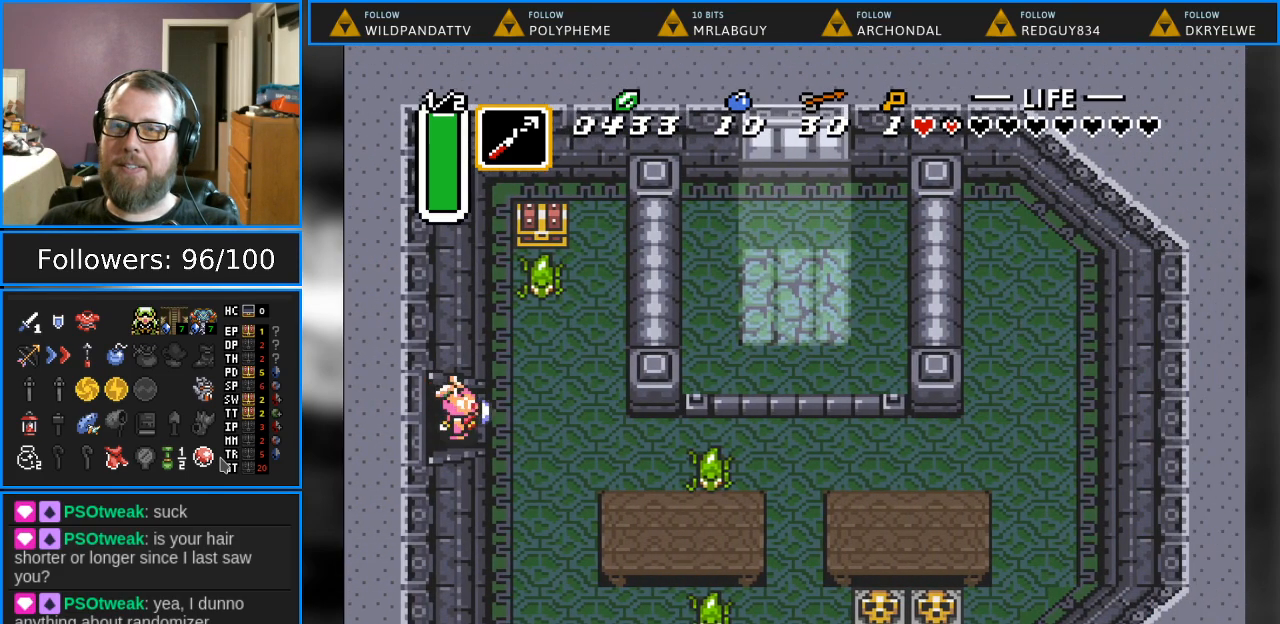
Gameplay with a controller (Nintendo layout); each line is a JSON object with the inputs held at the frame after it. "events" lists button and stick changes between this image and that frame as [ms after this image, input, new state], when the widget could be followed in between. Not read: L1 L3 R1 R3.
{"buttons": ["DPAD_RIGHT"], "events": [[417, "DPAD_RIGHT", "down"]]}
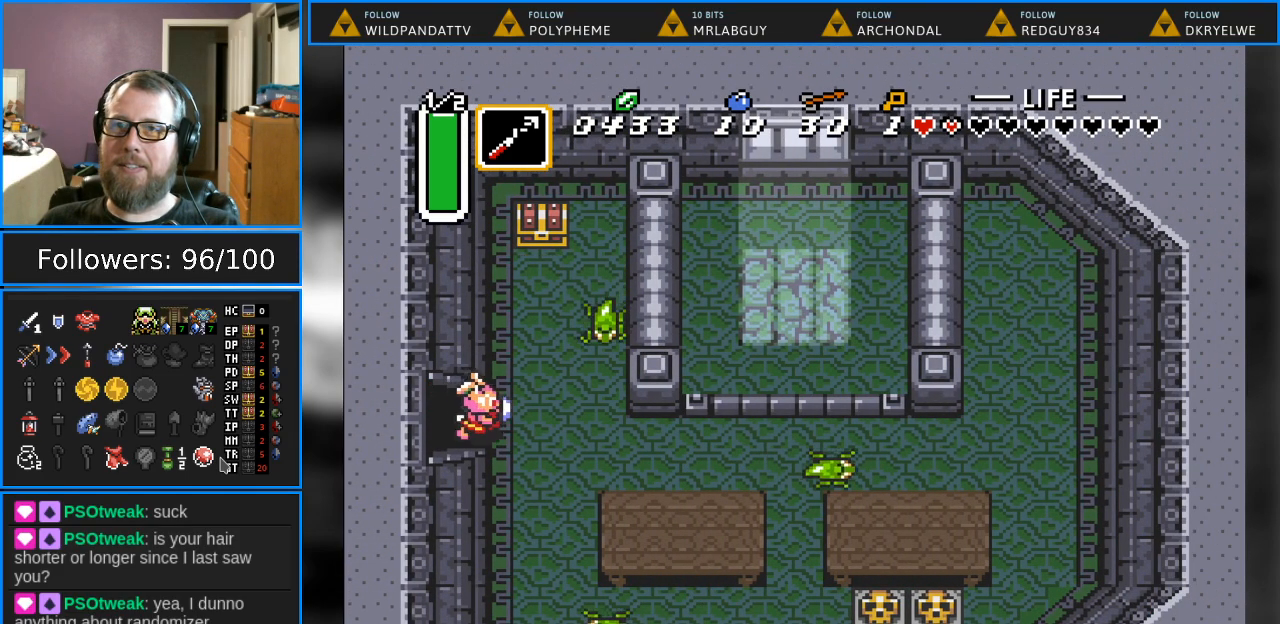
{"buttons": ["DPAD_RIGHT"], "events": [[33, "DPAD_RIGHT", "up"], [200, "DPAD_RIGHT", "down"], [283, "Y", "down"], [383, "DPAD_RIGHT", "up"], [417, "Y", "up"], [483, "DPAD_RIGHT", "down"]]}
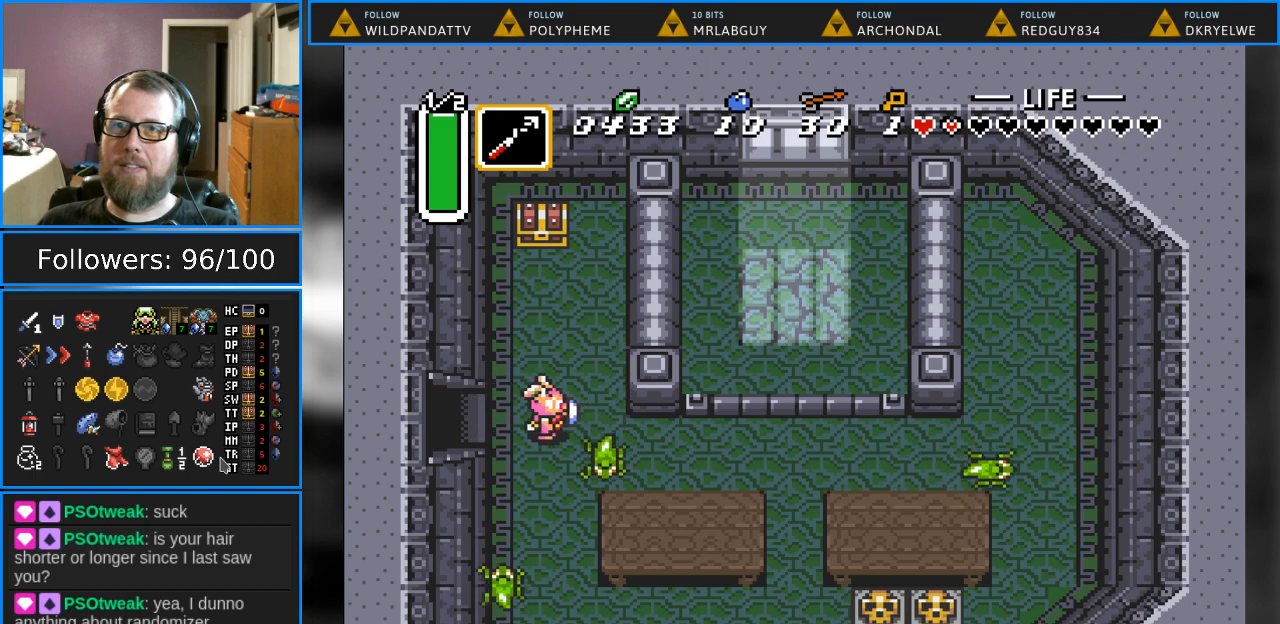
{"buttons": ["DPAD_DOWN"], "events": [[83, "DPAD_RIGHT", "up"], [317, "DPAD_RIGHT", "down"], [433, "DPAD_DOWN", "down"], [467, "DPAD_RIGHT", "up"]]}
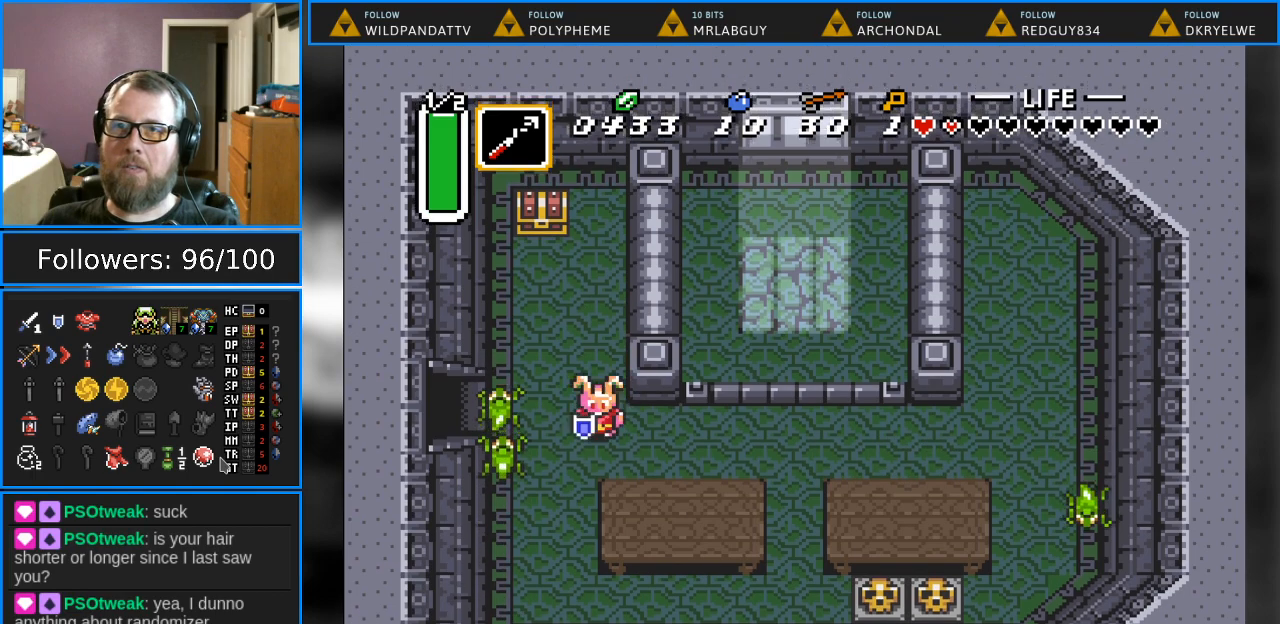
{"buttons": ["Y"], "events": [[50, "DPAD_RIGHT", "down"], [233, "DPAD_DOWN", "up"], [283, "DPAD_RIGHT", "up"], [367, "DPAD_LEFT", "down"], [467, "Y", "down"], [483, "DPAD_LEFT", "up"]]}
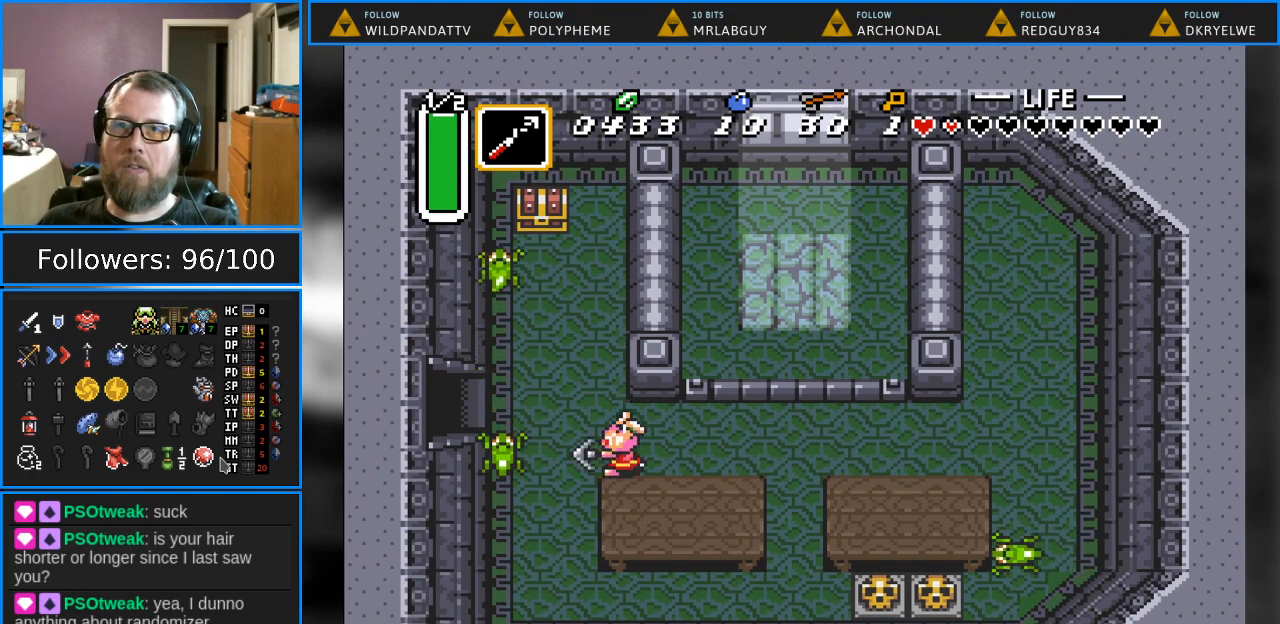
{"buttons": ["DPAD_LEFT"], "events": [[117, "Y", "up"], [283, "DPAD_LEFT", "down"]]}
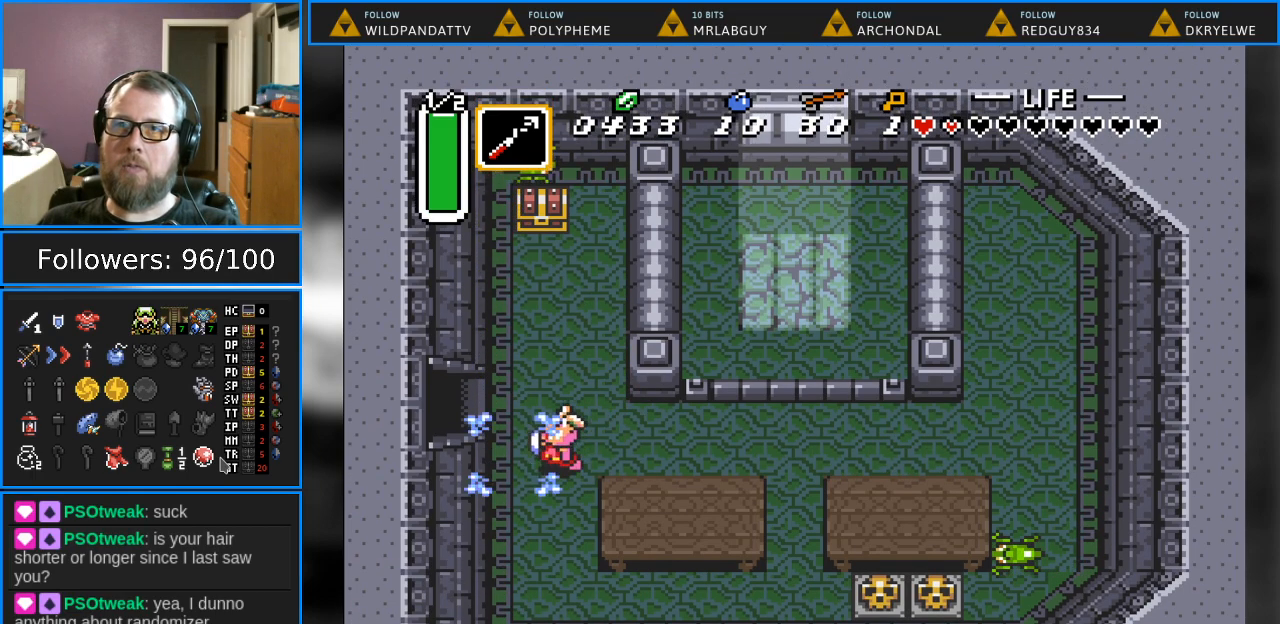
{"buttons": ["Y", "DPAD_UP"], "events": [[17, "DPAD_LEFT", "up"], [17, "DPAD_UP", "down"], [183, "DPAD_UP", "up"], [267, "DPAD_RIGHT", "down"], [367, "DPAD_UP", "down"], [450, "DPAD_RIGHT", "up"], [467, "Y", "down"]]}
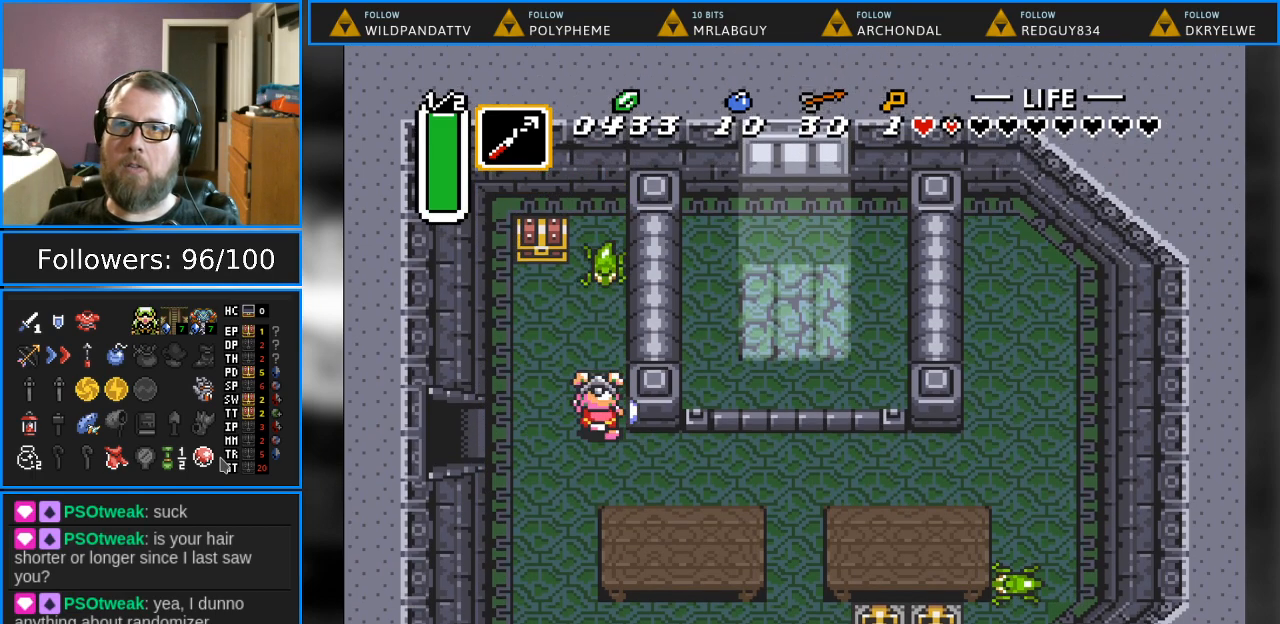
{"buttons": ["DPAD_UP", "DPAD_LEFT"], "events": [[100, "DPAD_UP", "up"], [117, "Y", "up"], [350, "DPAD_LEFT", "down"], [400, "DPAD_UP", "down"]]}
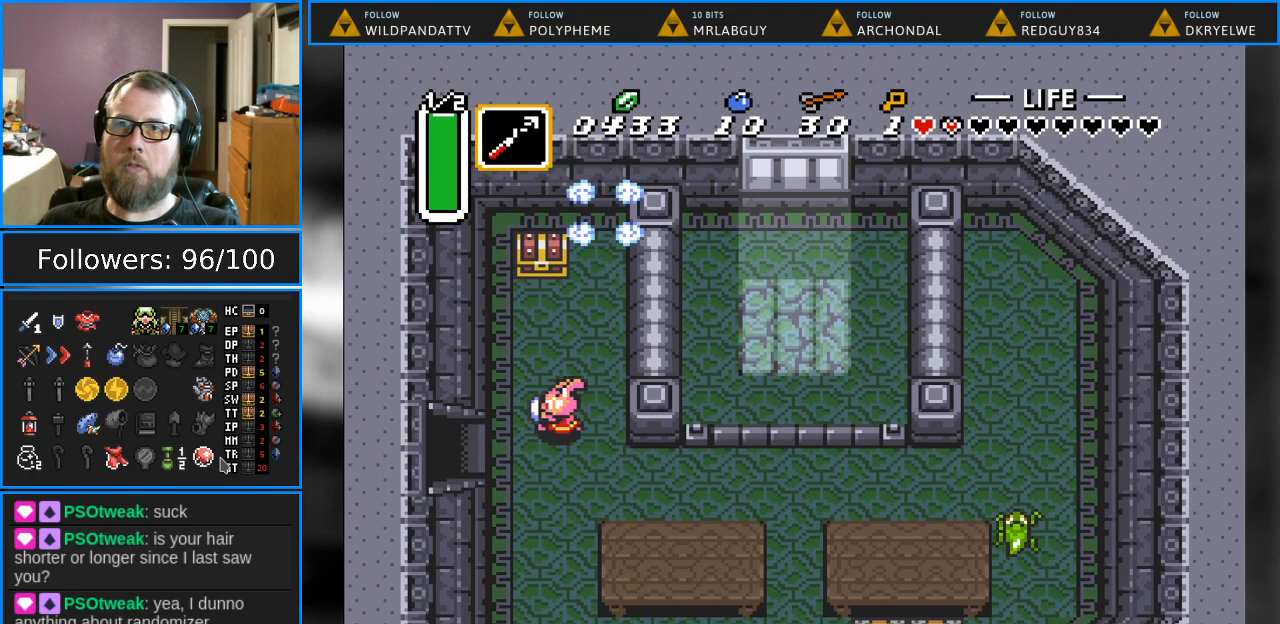
{"buttons": ["A", "DPAD_UP"], "events": [[33, "DPAD_LEFT", "up"], [433, "A", "down"]]}
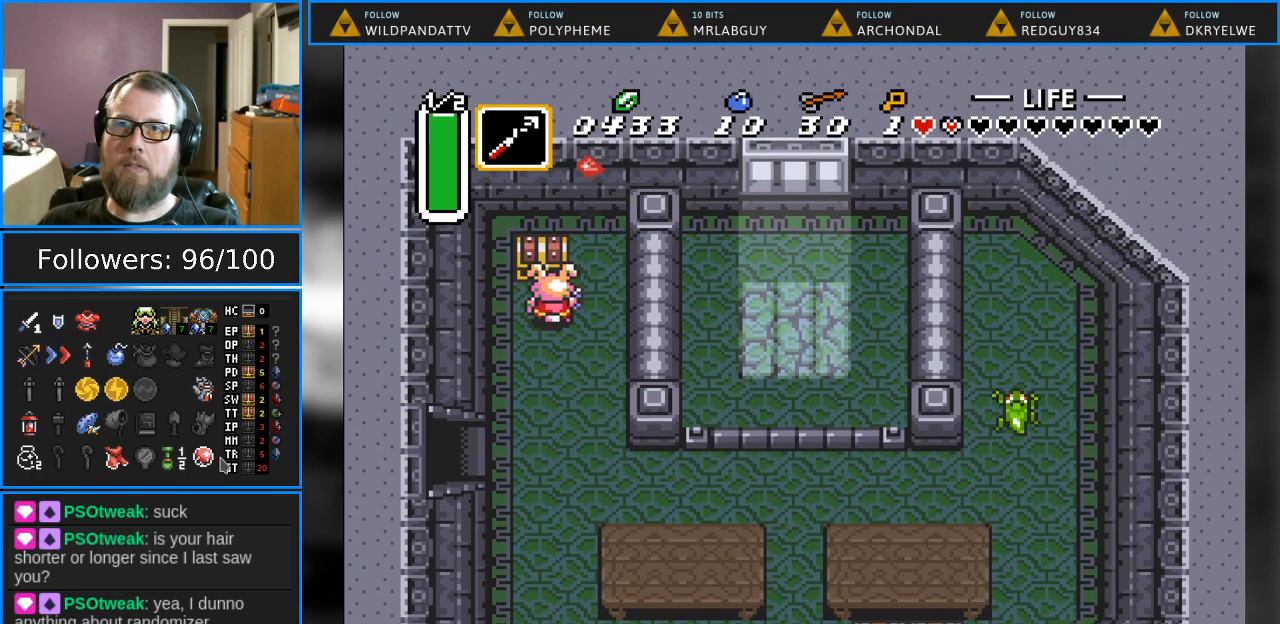
{"buttons": [], "events": [[67, "DPAD_UP", "up"], [133, "A", "up"]]}
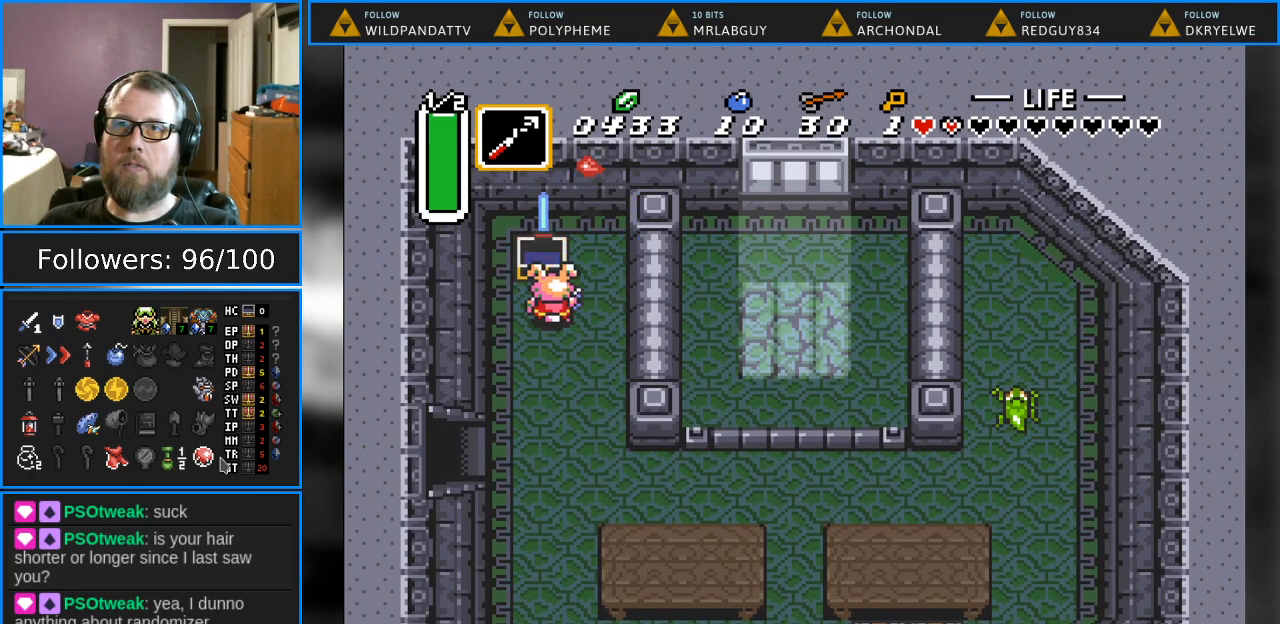
{"buttons": ["DPAD_RIGHT"], "events": [[217, "DPAD_RIGHT", "down"]]}
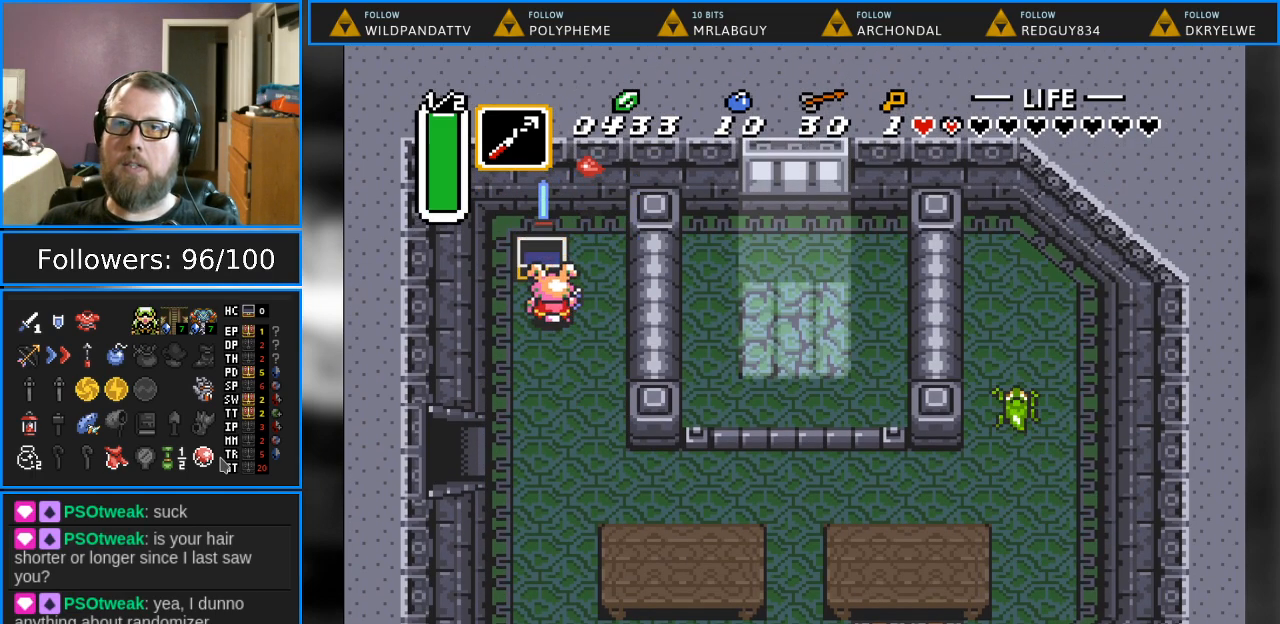
{"buttons": ["DPAD_UP"], "events": [[233, "DPAD_UP", "down"], [250, "DPAD_RIGHT", "up"]]}
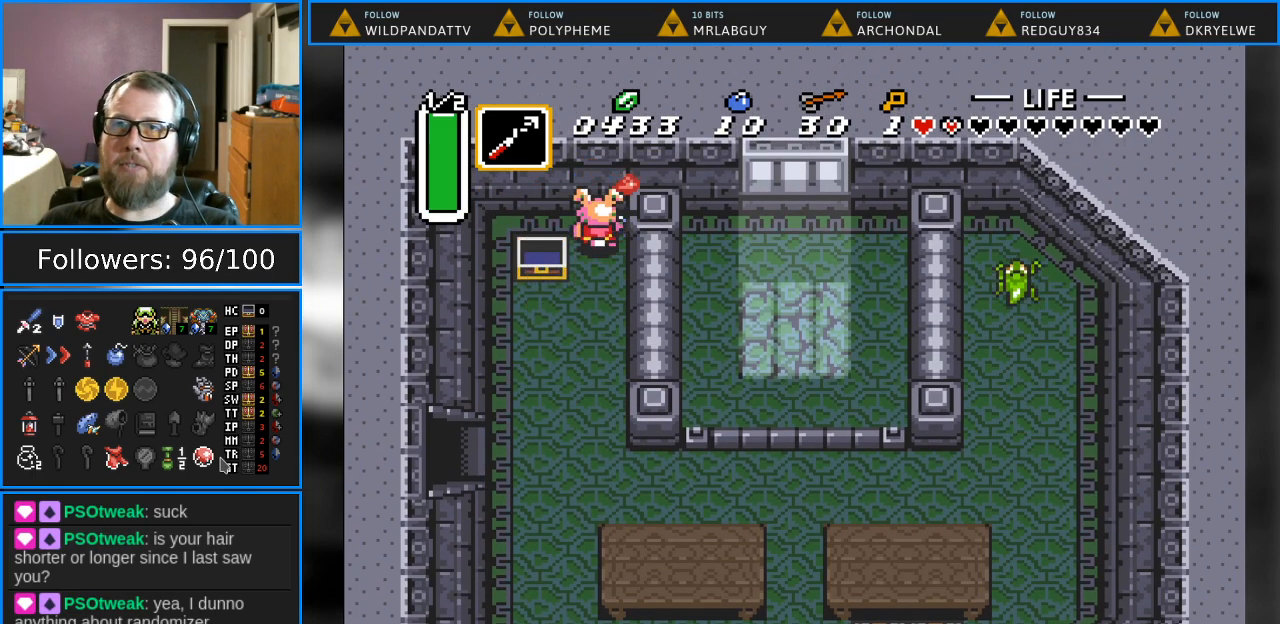
{"buttons": ["DPAD_DOWN"], "events": [[33, "DPAD_UP", "up"], [117, "DPAD_DOWN", "down"]]}
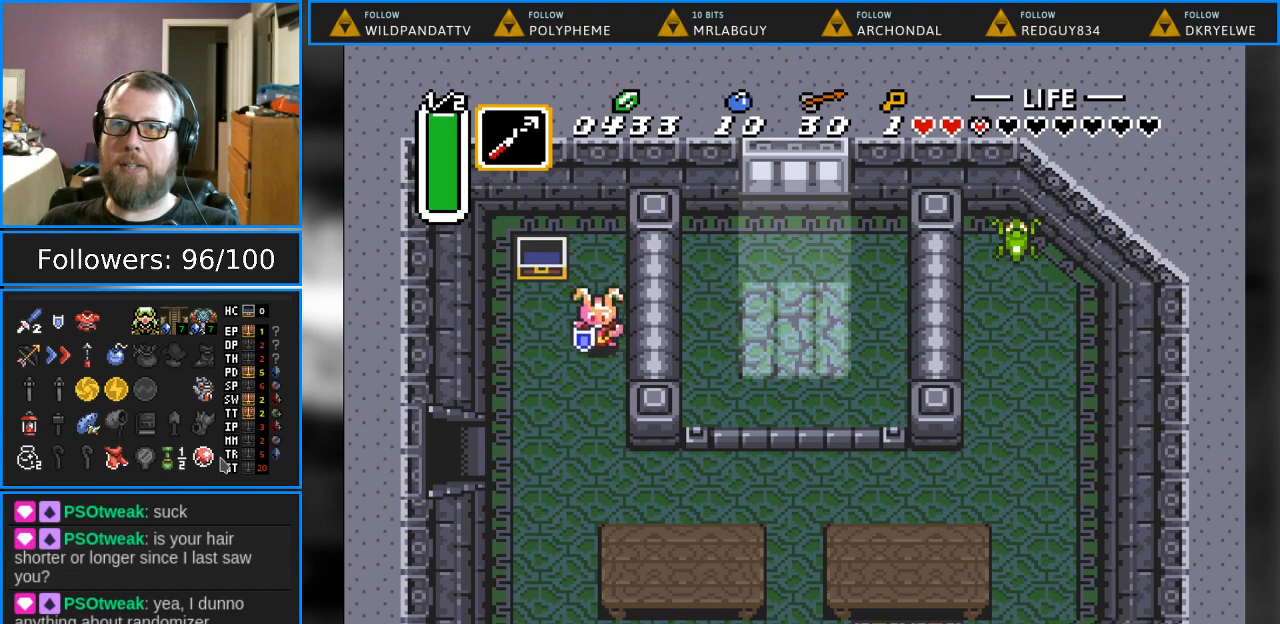
{"buttons": ["DPAD_DOWN", "DPAD_RIGHT"], "events": [[467, "DPAD_RIGHT", "down"]]}
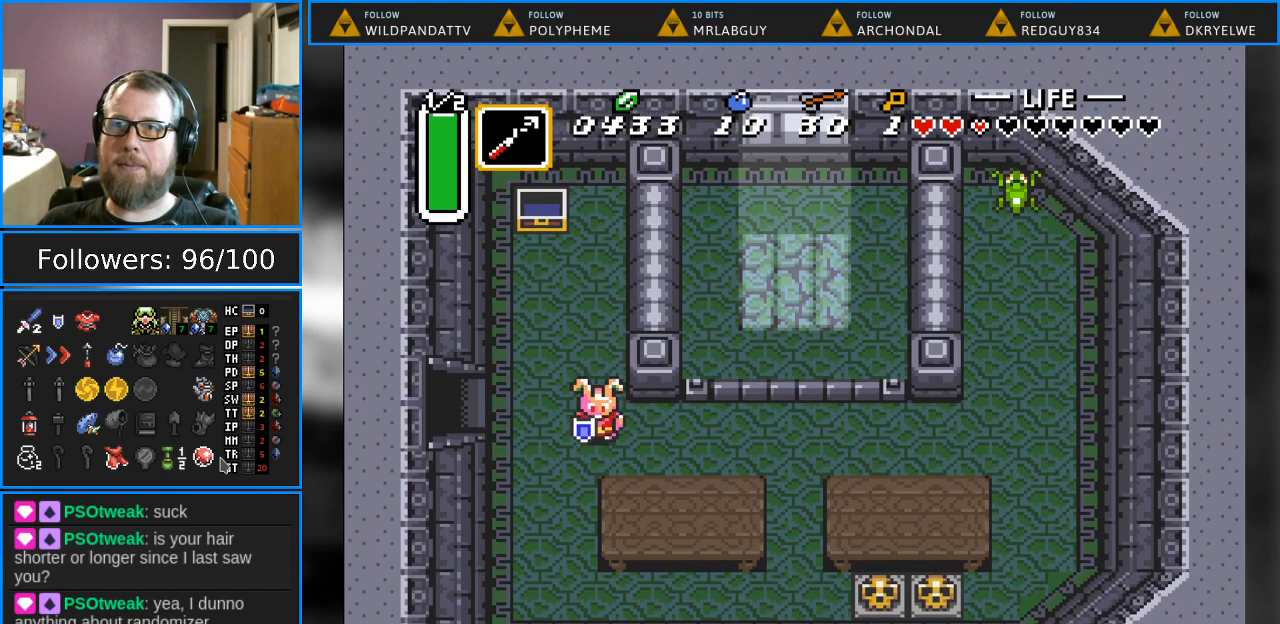
{"buttons": ["DPAD_RIGHT"], "events": [[33, "DPAD_DOWN", "up"]]}
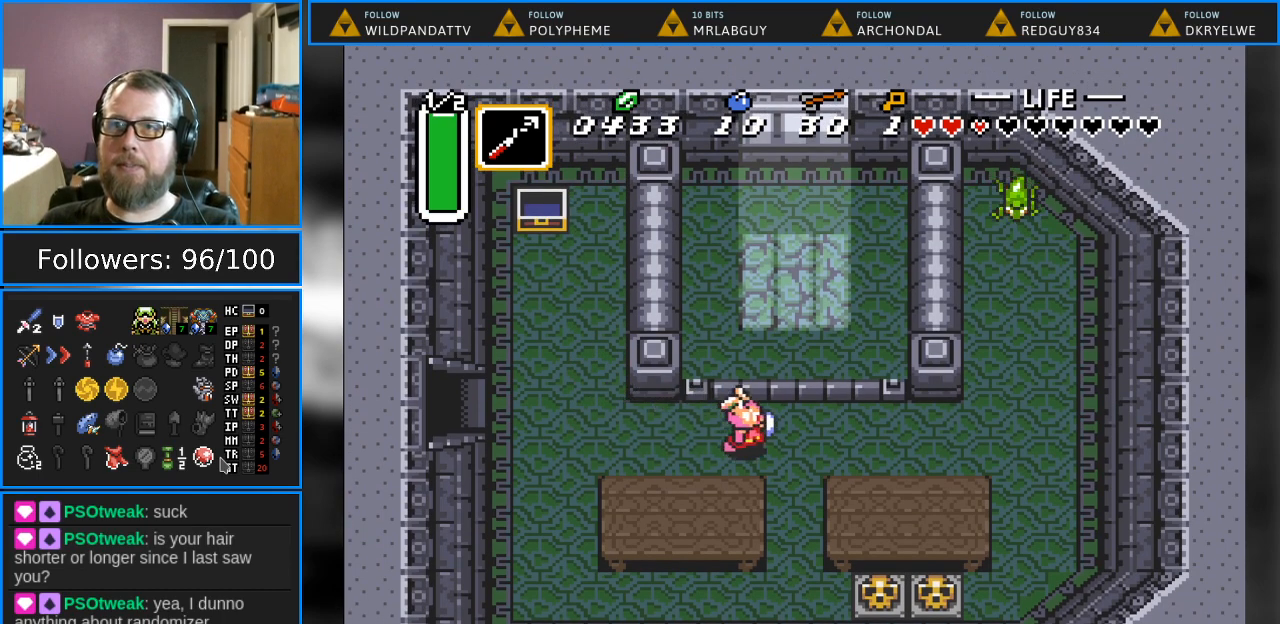
{"buttons": ["DPAD_DOWN"], "events": [[117, "DPAD_DOWN", "down"], [183, "DPAD_RIGHT", "up"]]}
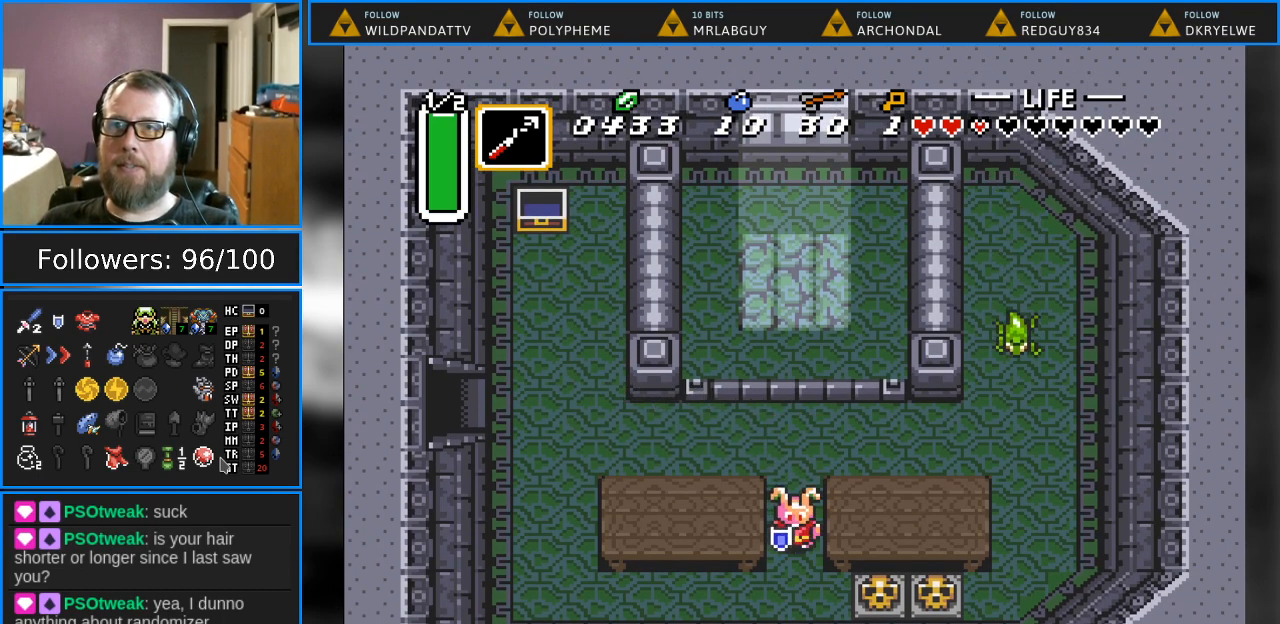
{"buttons": ["Y", "DPAD_RIGHT"], "events": [[33, "DPAD_DOWN", "up"], [67, "DPAD_UP", "down"], [367, "DPAD_RIGHT", "down"], [400, "DPAD_UP", "up"], [467, "Y", "down"]]}
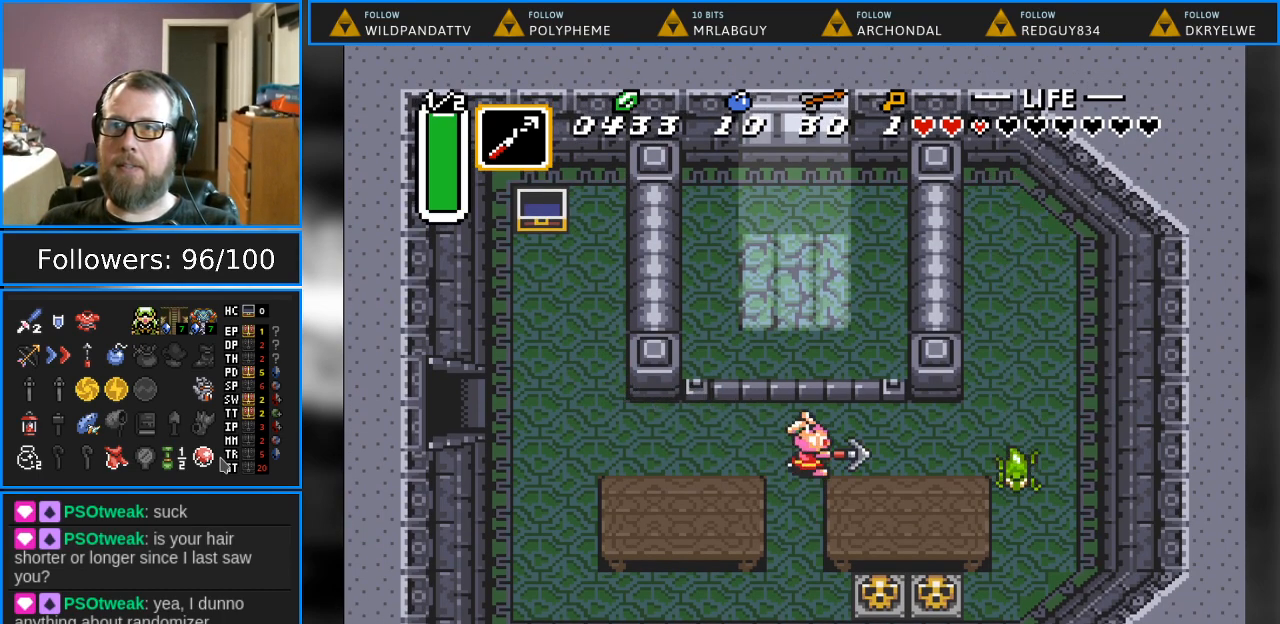
{"buttons": [], "events": [[100, "DPAD_RIGHT", "up"], [117, "Y", "up"]]}
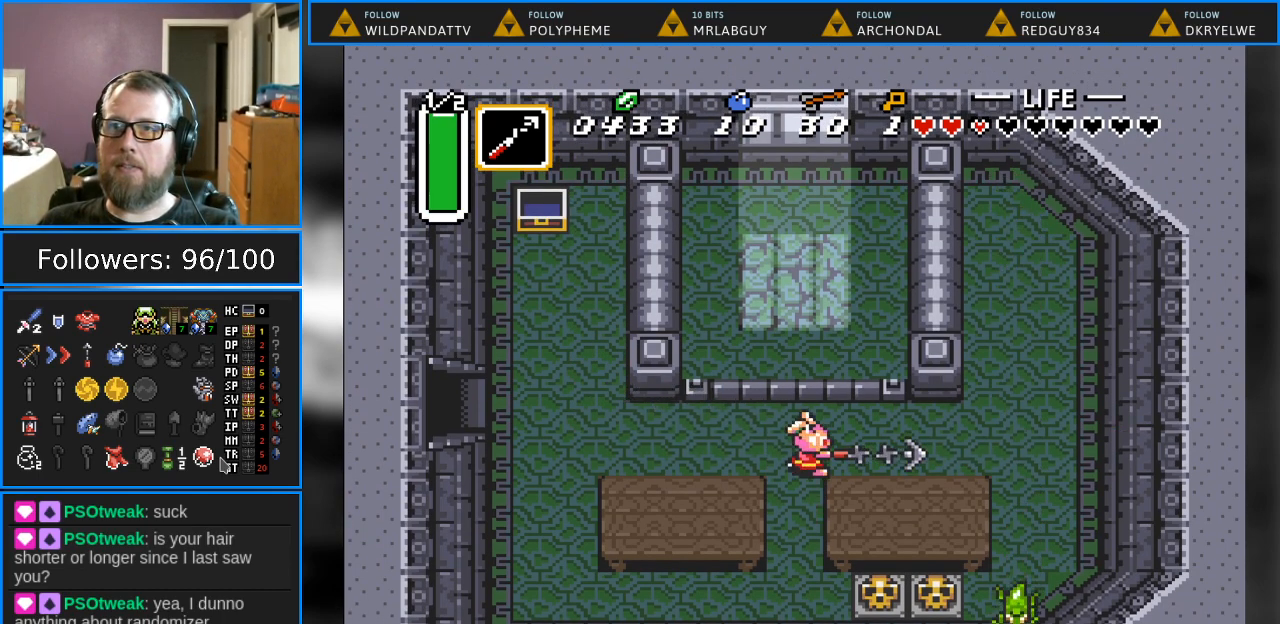
{"buttons": ["DPAD_DOWN"], "events": [[483, "DPAD_DOWN", "down"]]}
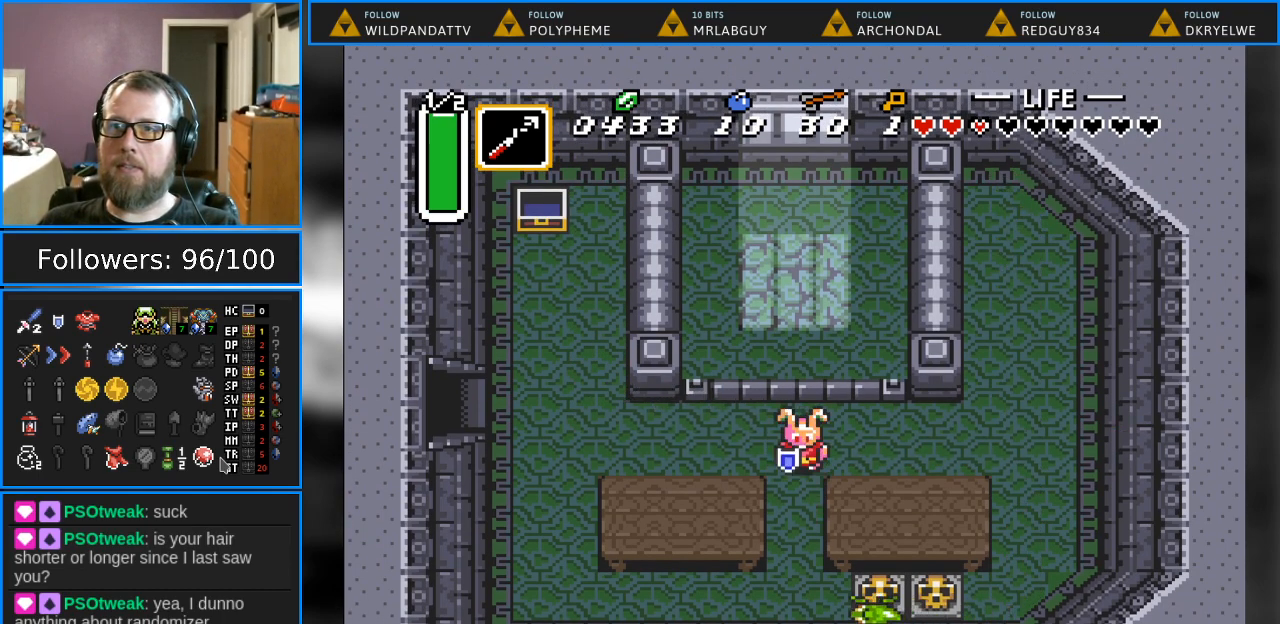
{"buttons": [], "events": [[67, "DPAD_DOWN", "up"], [133, "Y", "down"], [283, "Y", "up"]]}
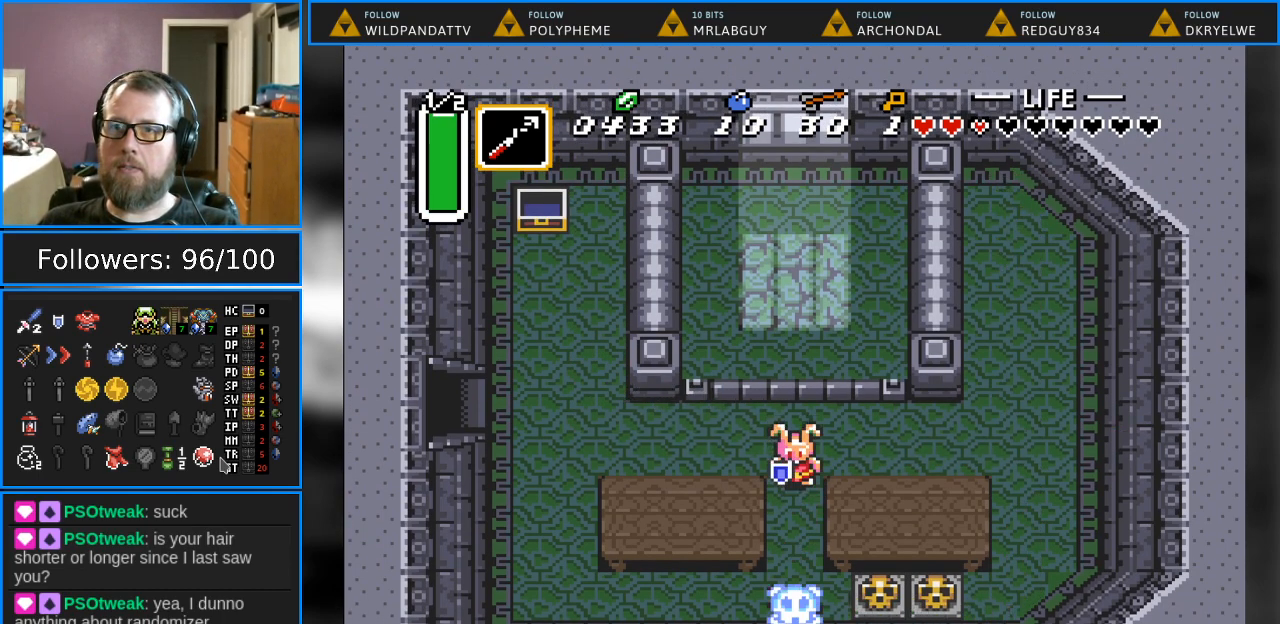
{"buttons": ["DPAD_DOWN"], "events": [[83, "DPAD_DOWN", "down"]]}
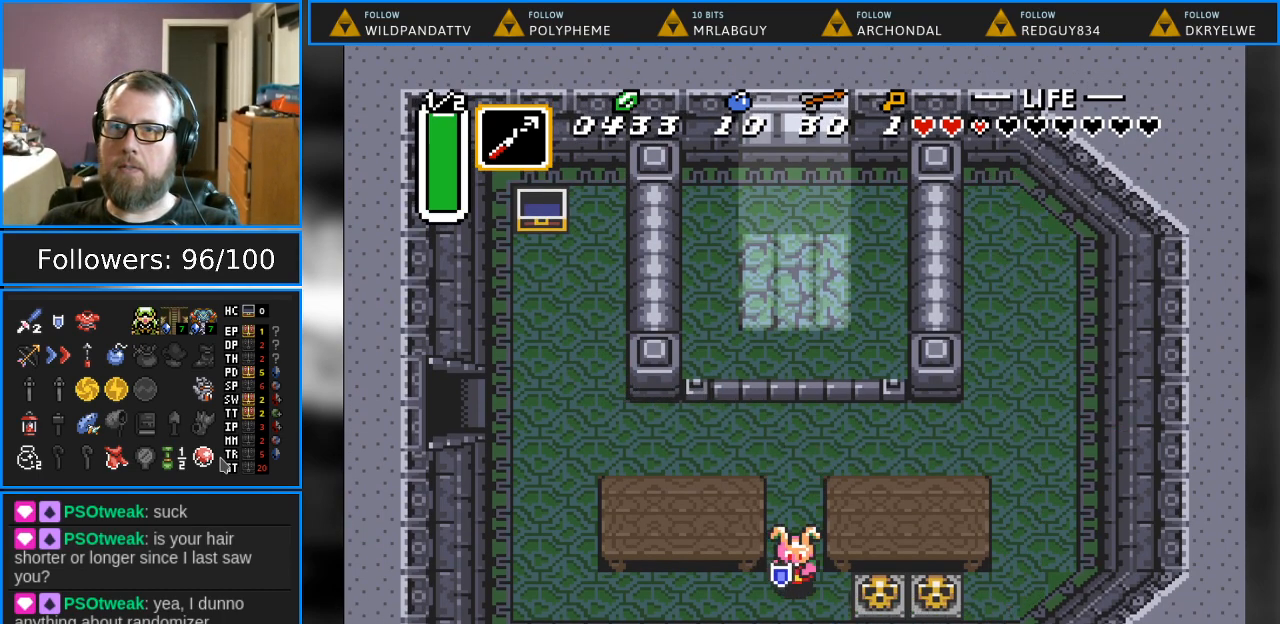
{"buttons": ["DPAD_LEFT"], "events": [[83, "DPAD_RIGHT", "down"], [150, "DPAD_DOWN", "up"], [283, "DPAD_RIGHT", "up"], [483, "DPAD_LEFT", "down"]]}
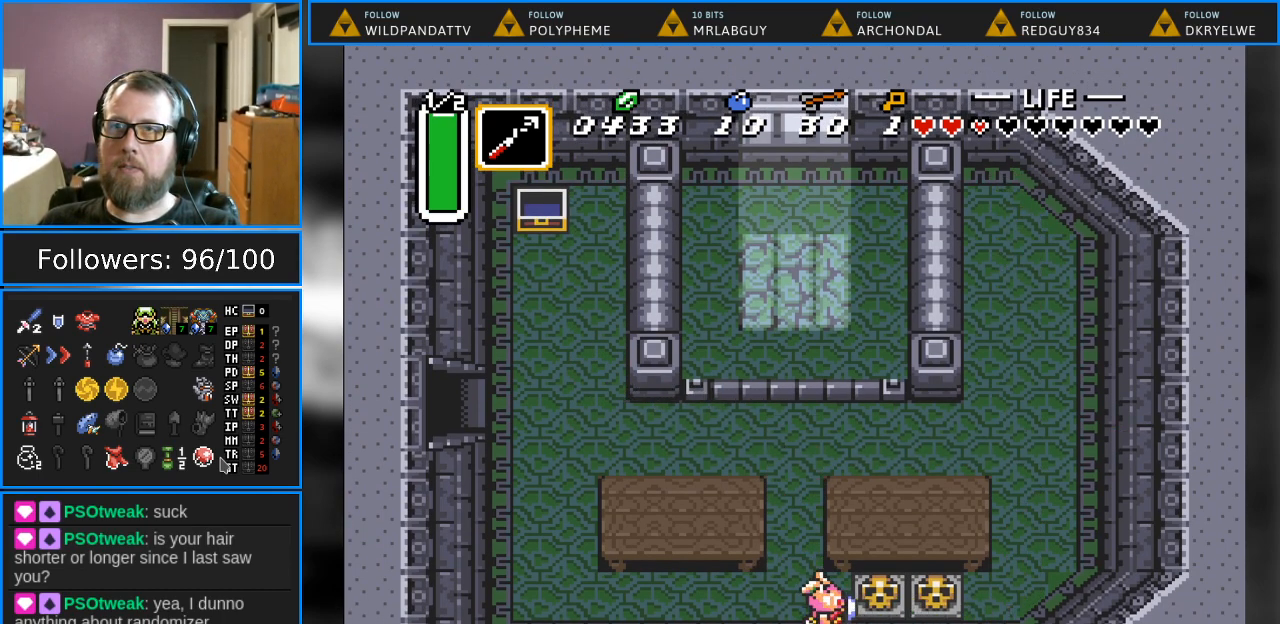
{"buttons": [], "events": [[67, "DPAD_UP", "down"], [100, "DPAD_LEFT", "up"], [167, "START", "down"], [200, "DPAD_UP", "up"], [367, "START", "up"]]}
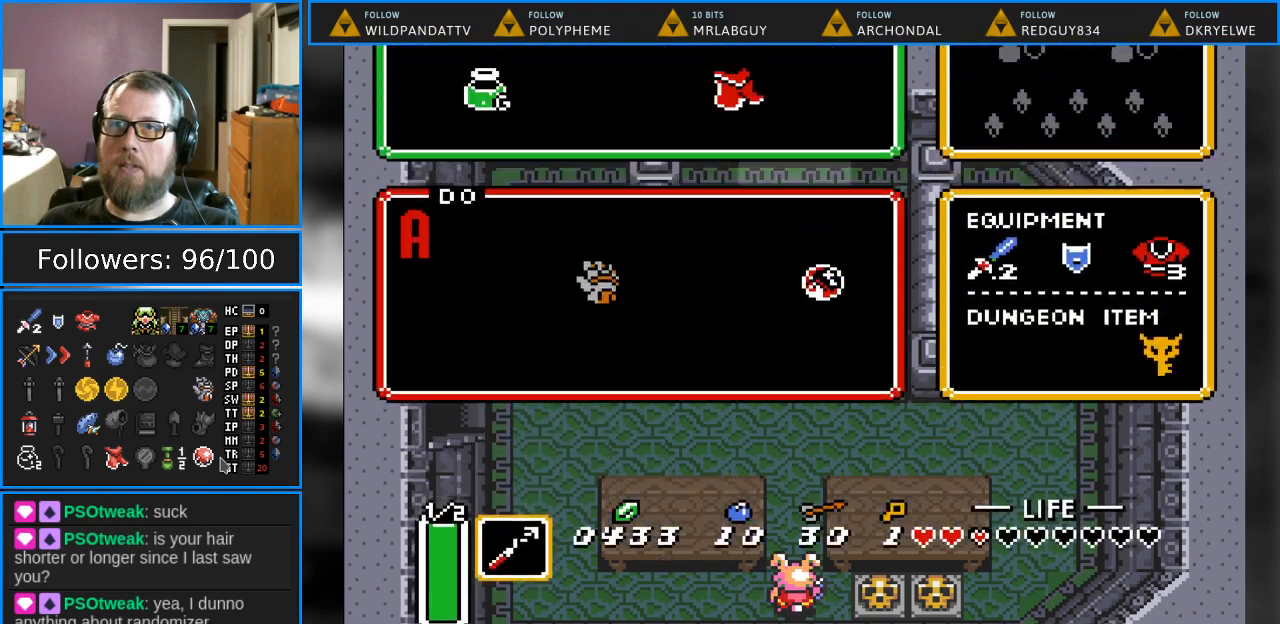
{"buttons": ["DPAD_RIGHT"], "events": [[483, "DPAD_RIGHT", "down"]]}
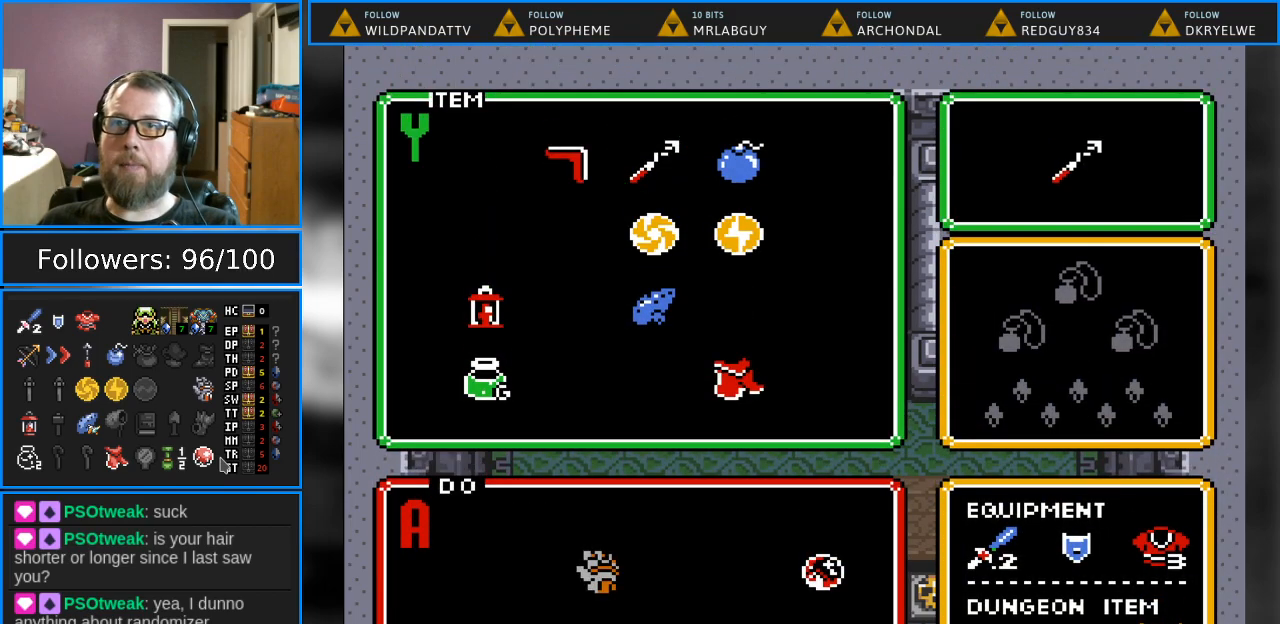
{"buttons": ["DPAD_UP"], "events": [[67, "DPAD_RIGHT", "up"], [67, "START", "down"], [217, "START", "up"], [433, "DPAD_UP", "down"]]}
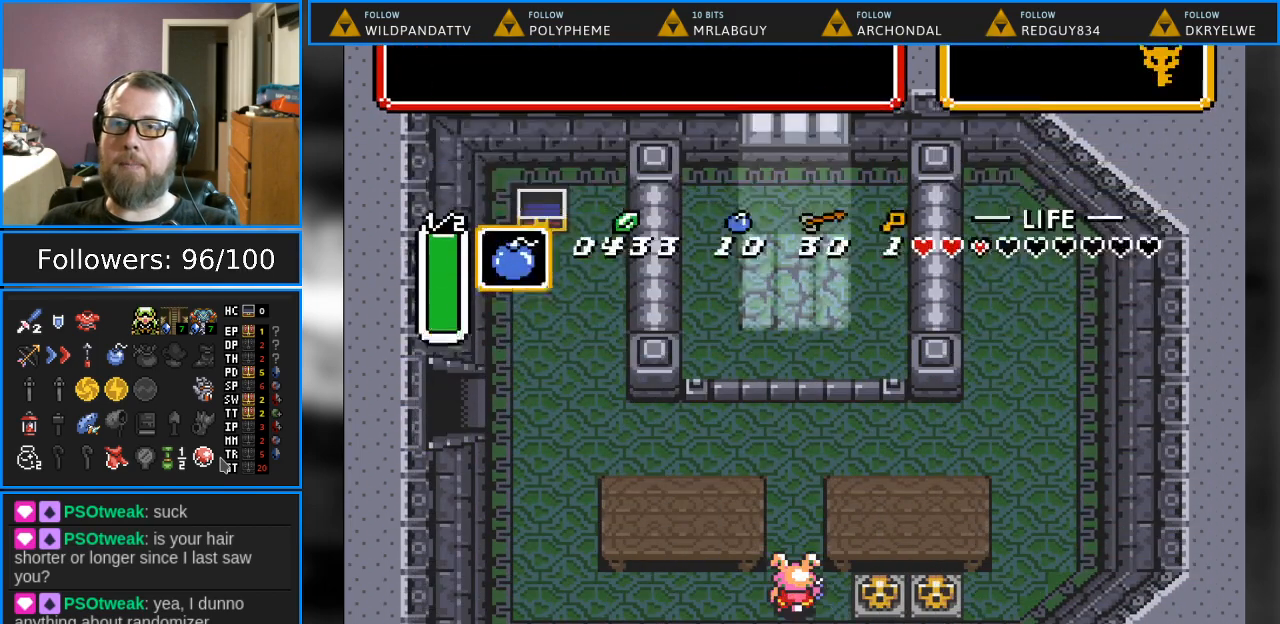
{"buttons": ["A"], "events": [[117, "DPAD_UP", "up"], [150, "Y", "down"], [300, "Y", "up"], [467, "A", "down"]]}
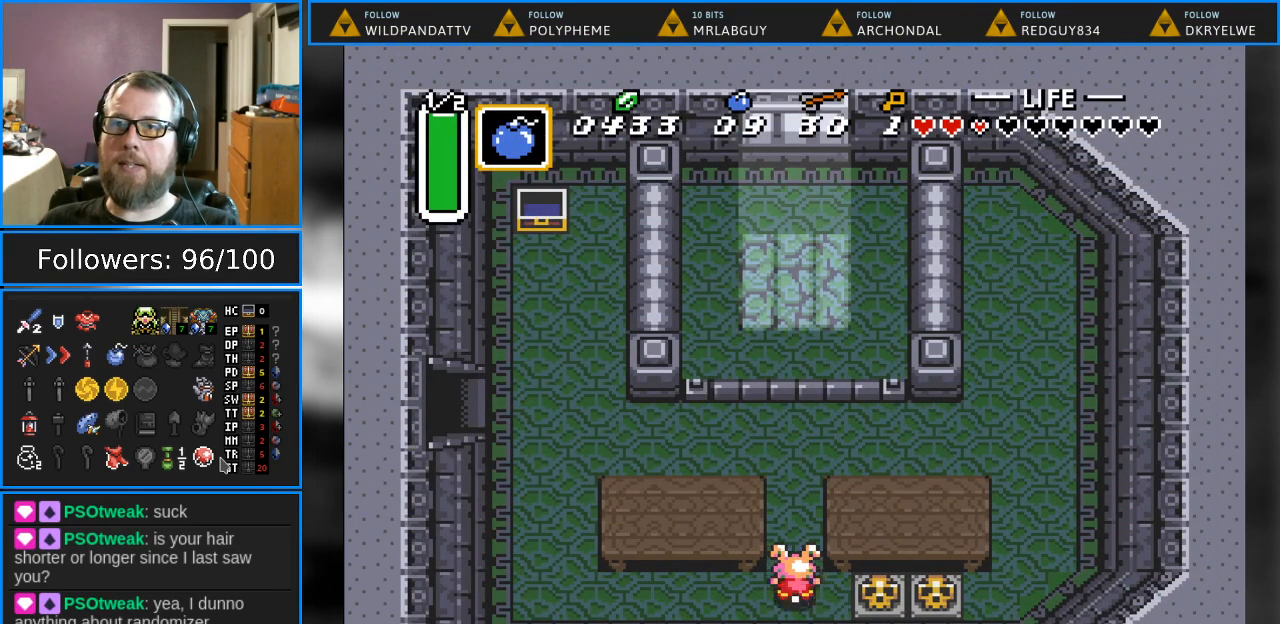
{"buttons": [], "events": [[117, "A", "up"], [267, "DPAD_UP", "down"], [483, "DPAD_UP", "up"]]}
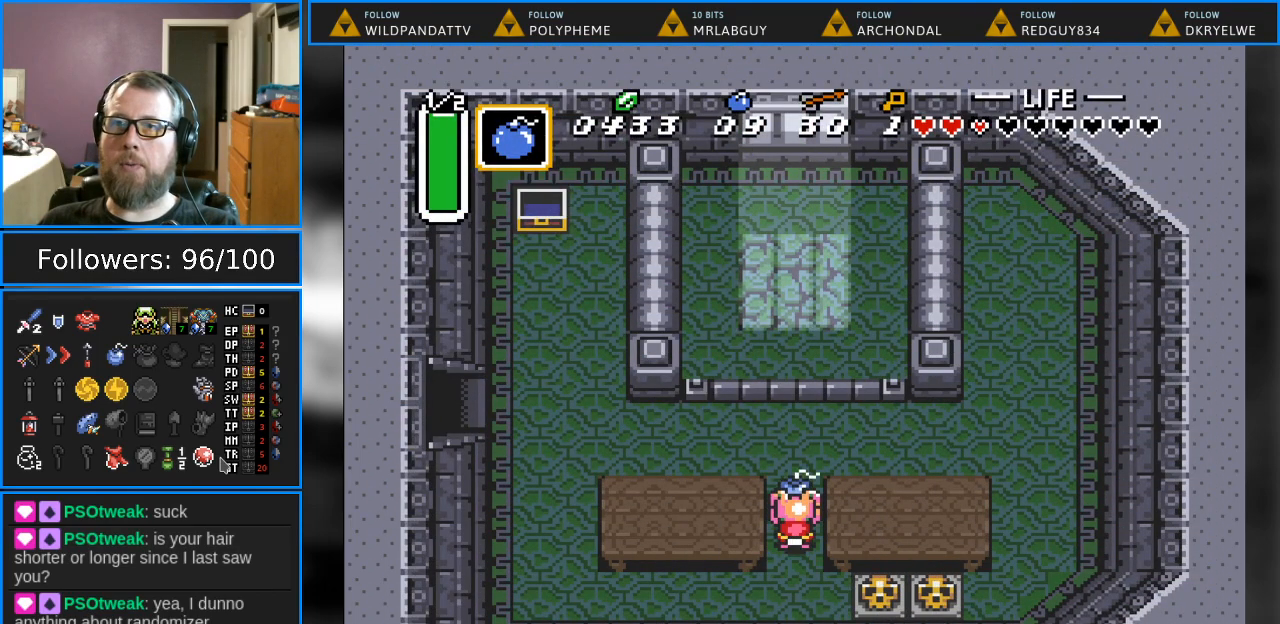
{"buttons": ["DPAD_DOWN"], "events": [[83, "A", "down"], [233, "A", "up"], [350, "DPAD_DOWN", "down"]]}
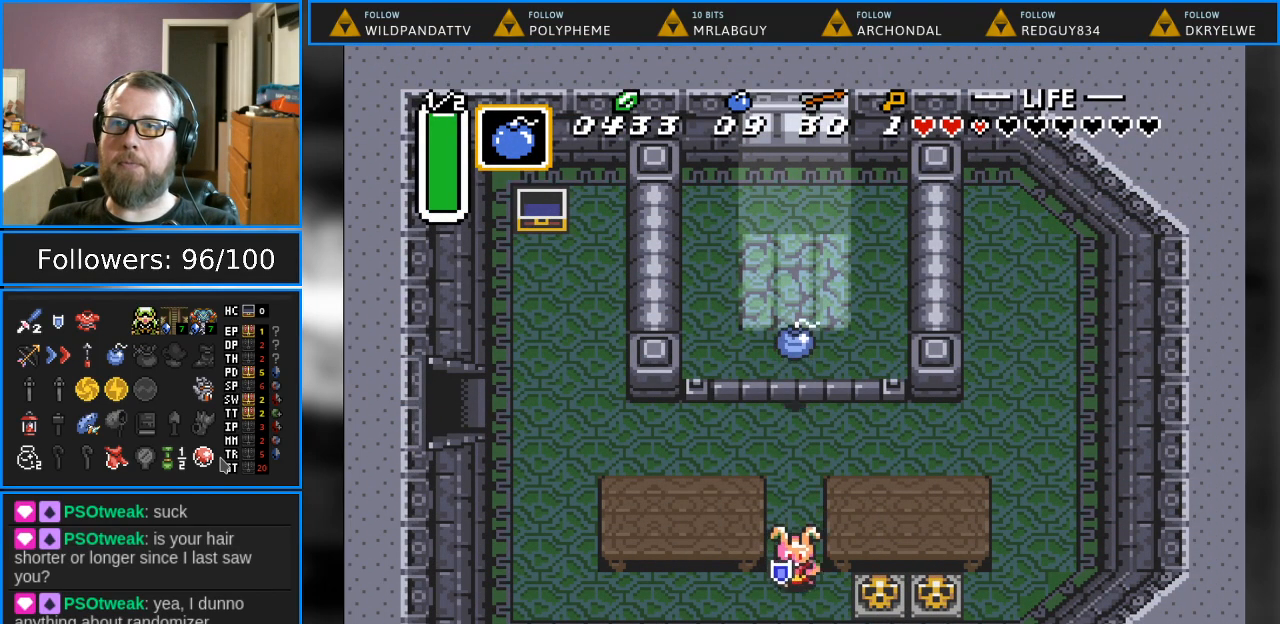
{"buttons": ["A", "DPAD_RIGHT"], "events": [[117, "DPAD_RIGHT", "down"], [150, "DPAD_DOWN", "up"], [350, "A", "down"]]}
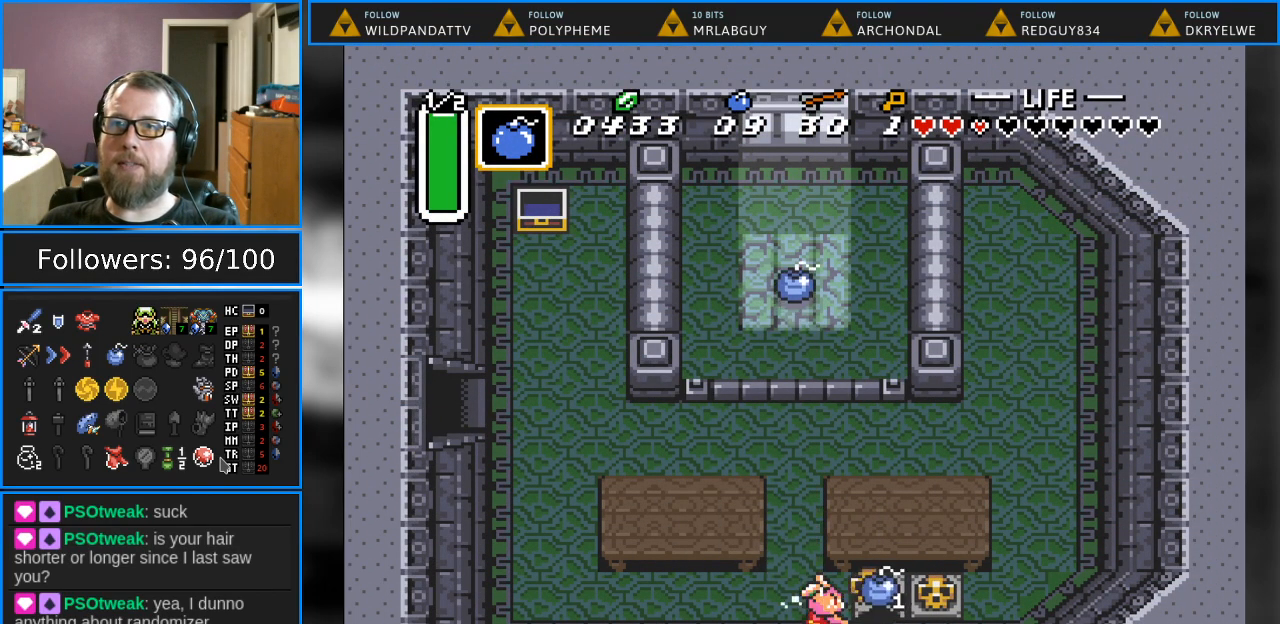
{"buttons": ["A", "DPAD_LEFT"], "events": [[33, "A", "up"], [383, "A", "down"], [417, "DPAD_RIGHT", "up"], [467, "DPAD_LEFT", "down"]]}
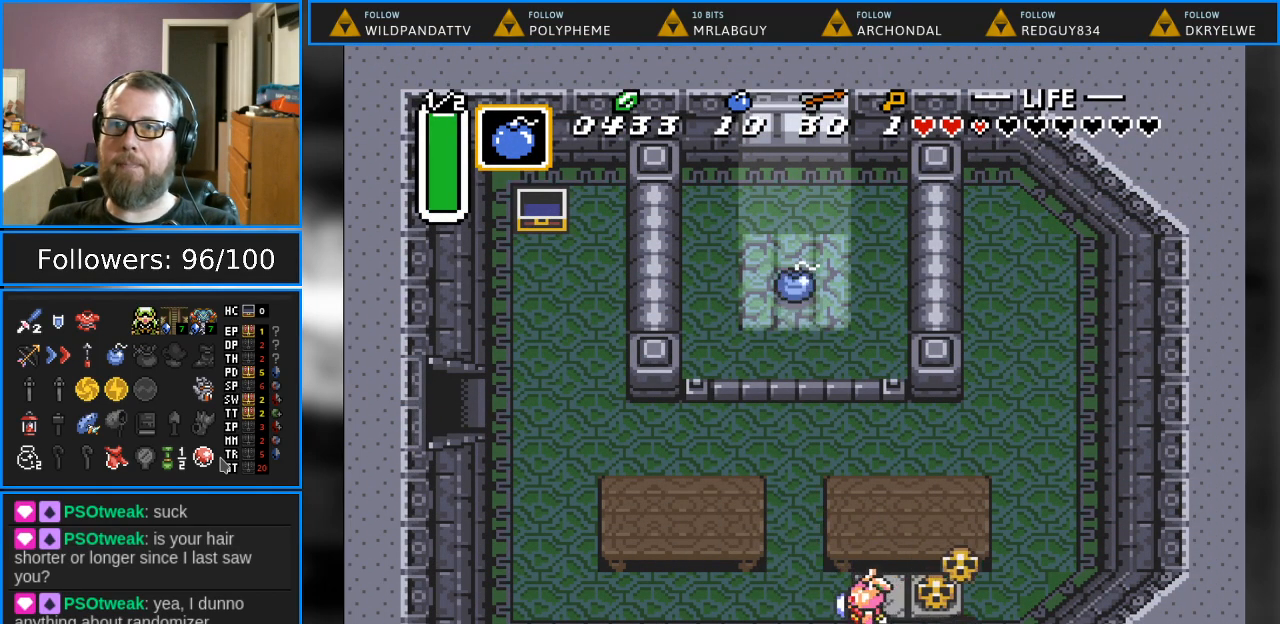
{"buttons": ["DPAD_LEFT"], "events": [[33, "A", "up"]]}
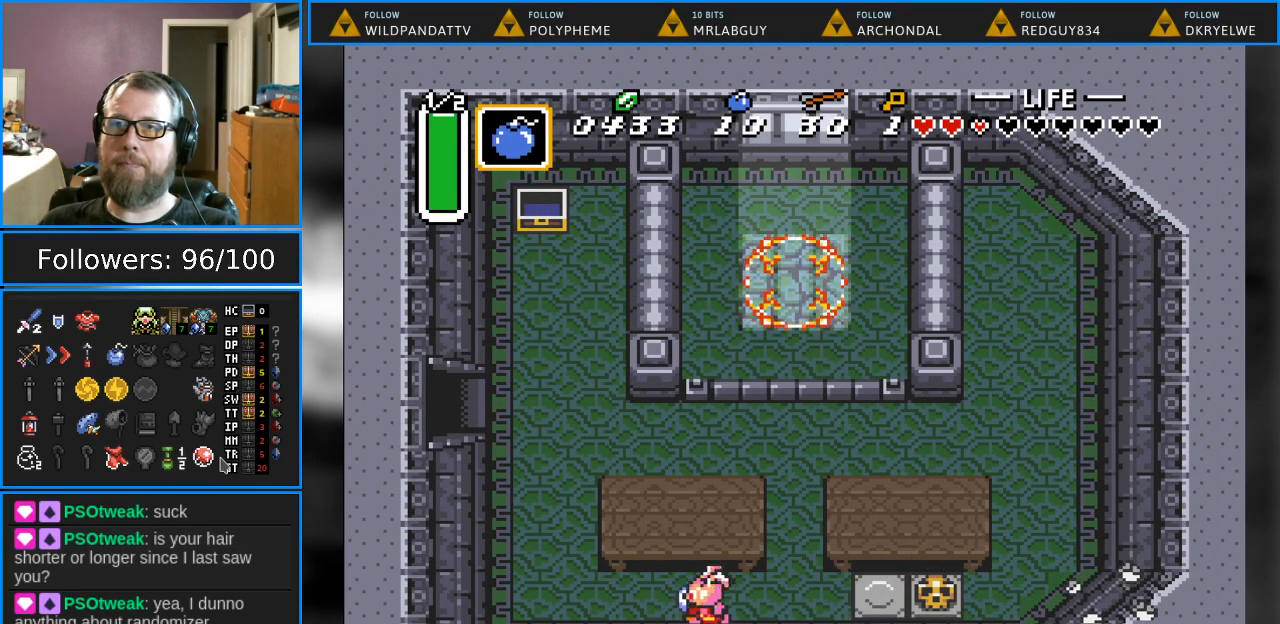
{"buttons": ["DPAD_UP", "DPAD_LEFT"], "events": [[367, "DPAD_UP", "down"]]}